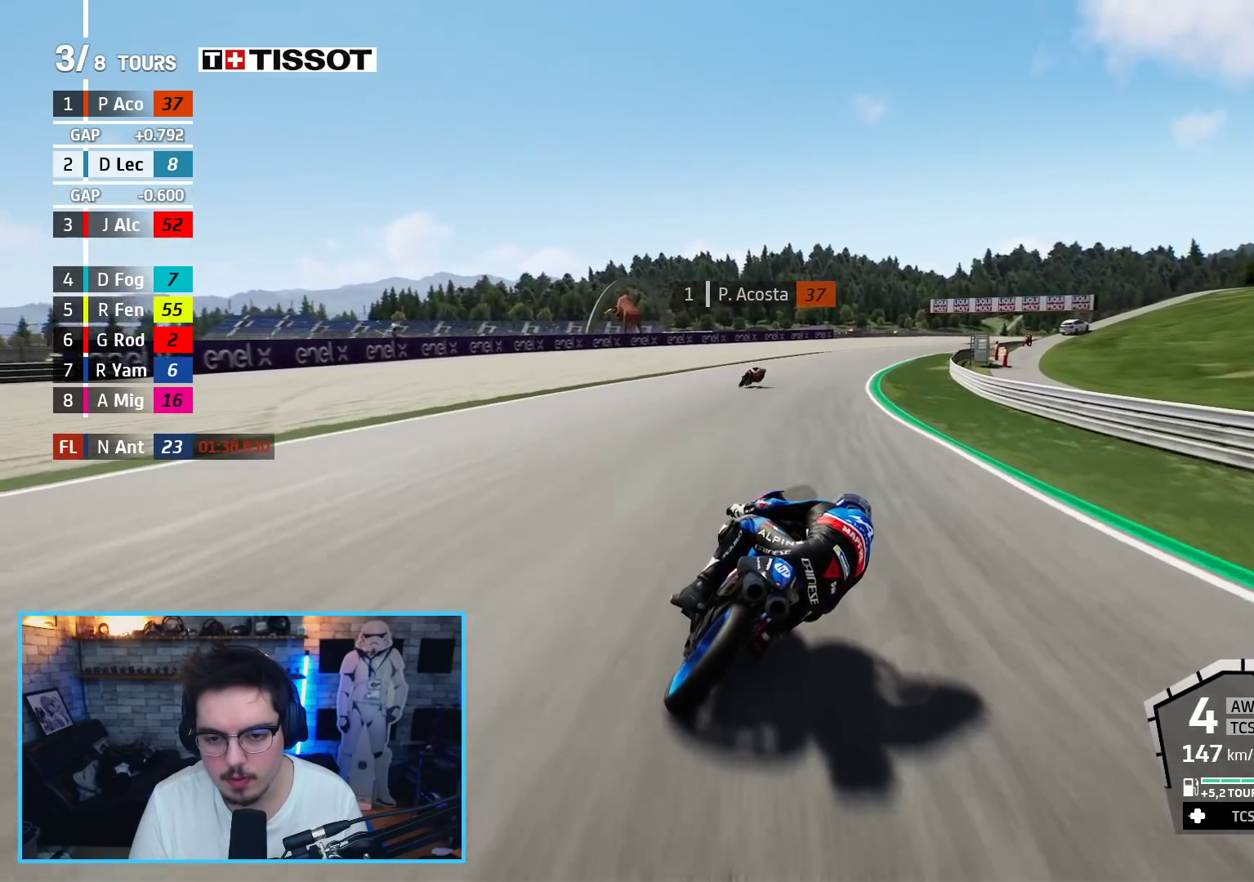
Gameplay with a controller (Xbox layout); each line is a JSON object with the inputs held at the frame after it. "events" lists button and stick changes between this image and that frame as [ms after this image, input, new state], when the widget could be followed in between.
{"buttons": ["R2"], "left_stick": "up-right", "right_stick": "center", "events": []}
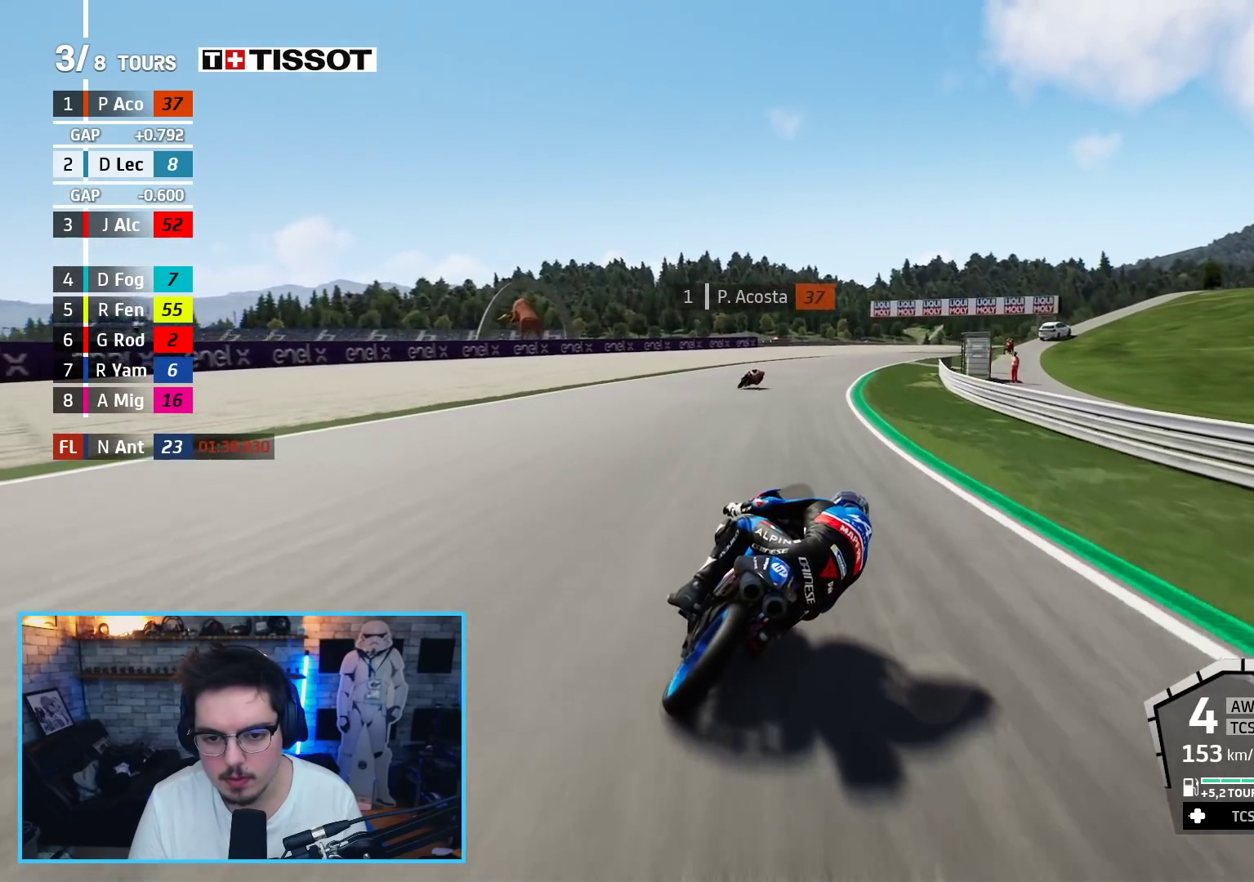
{"buttons": ["R2"], "left_stick": "up-right", "right_stick": "center", "events": []}
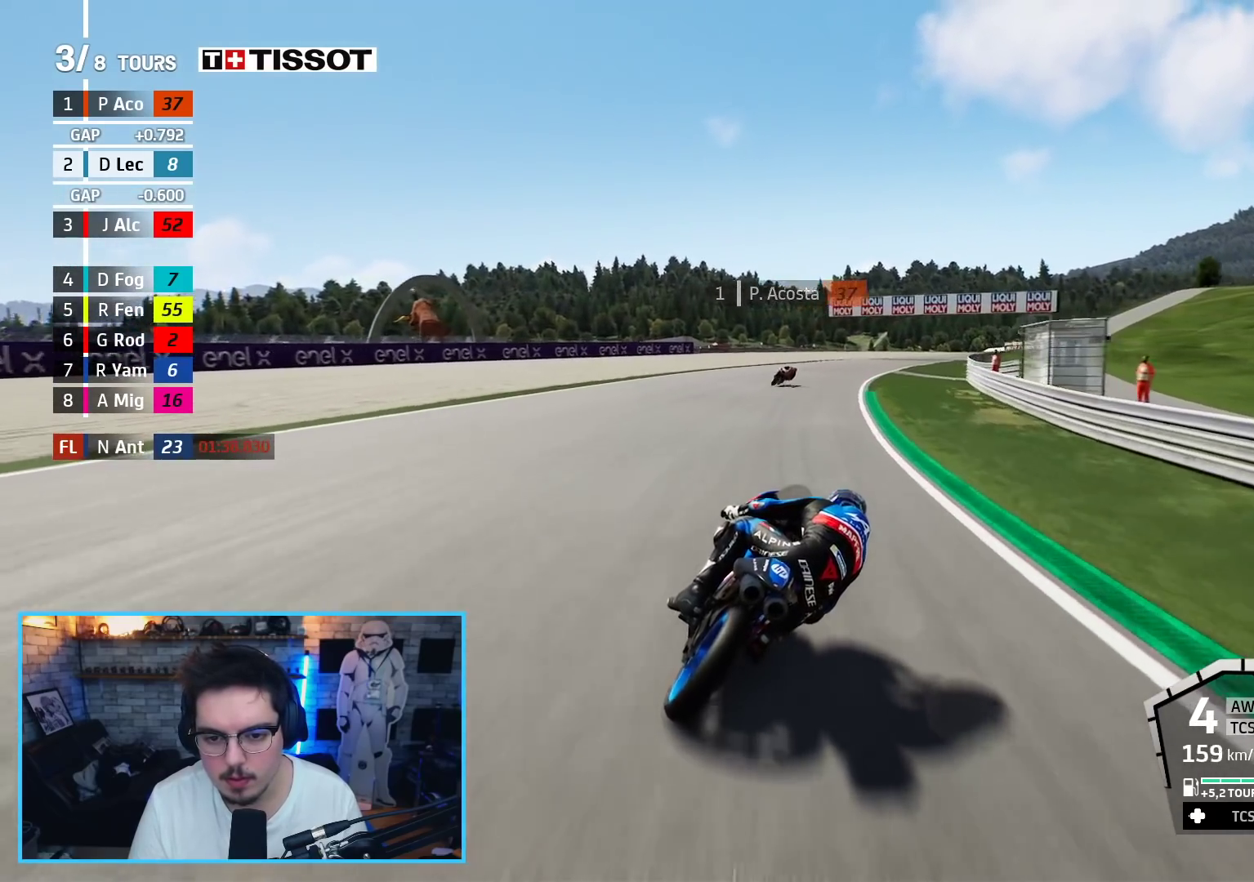
{"buttons": ["R2"], "left_stick": "up-right", "right_stick": "center", "events": [[350, "B", "down"], [467, "B", "up"]]}
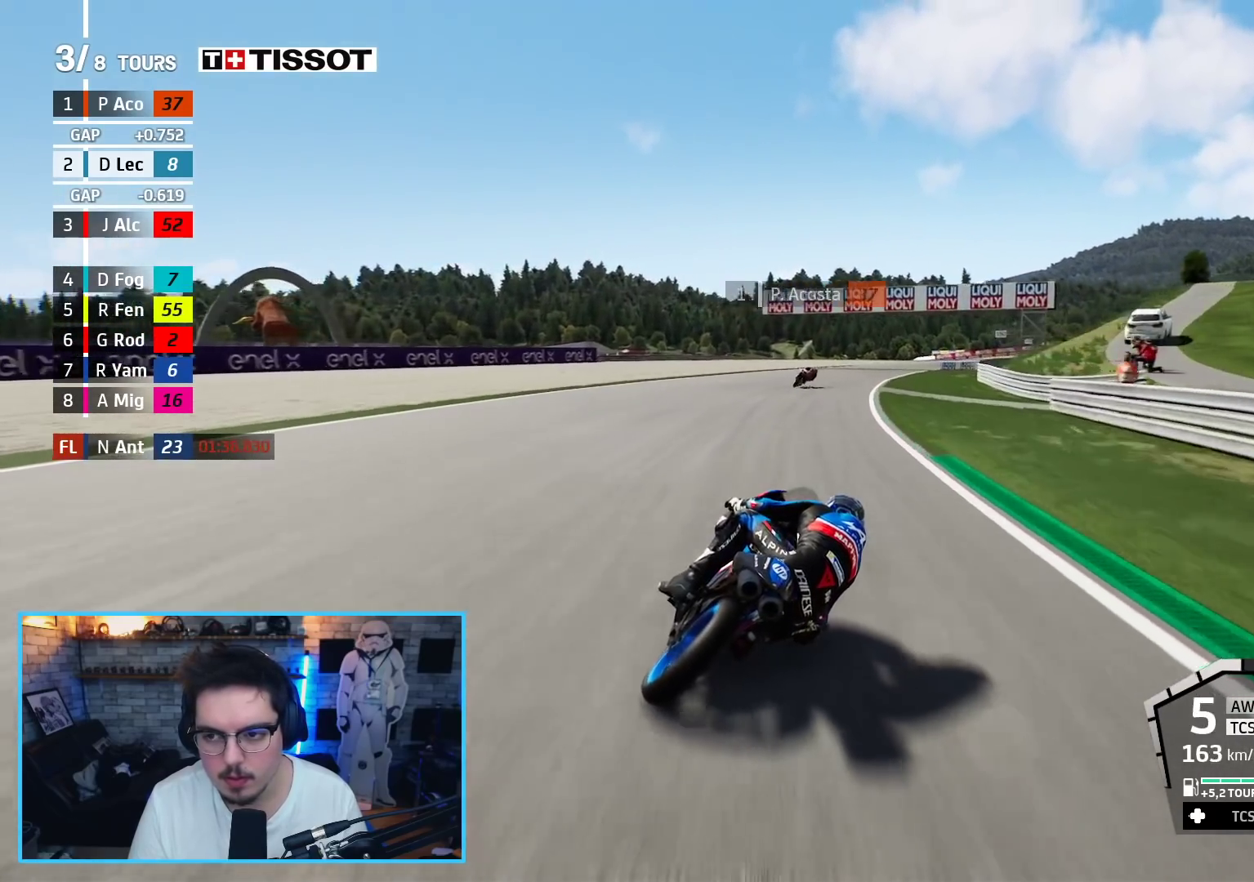
{"buttons": ["R2"], "left_stick": "up-right", "right_stick": "center", "events": []}
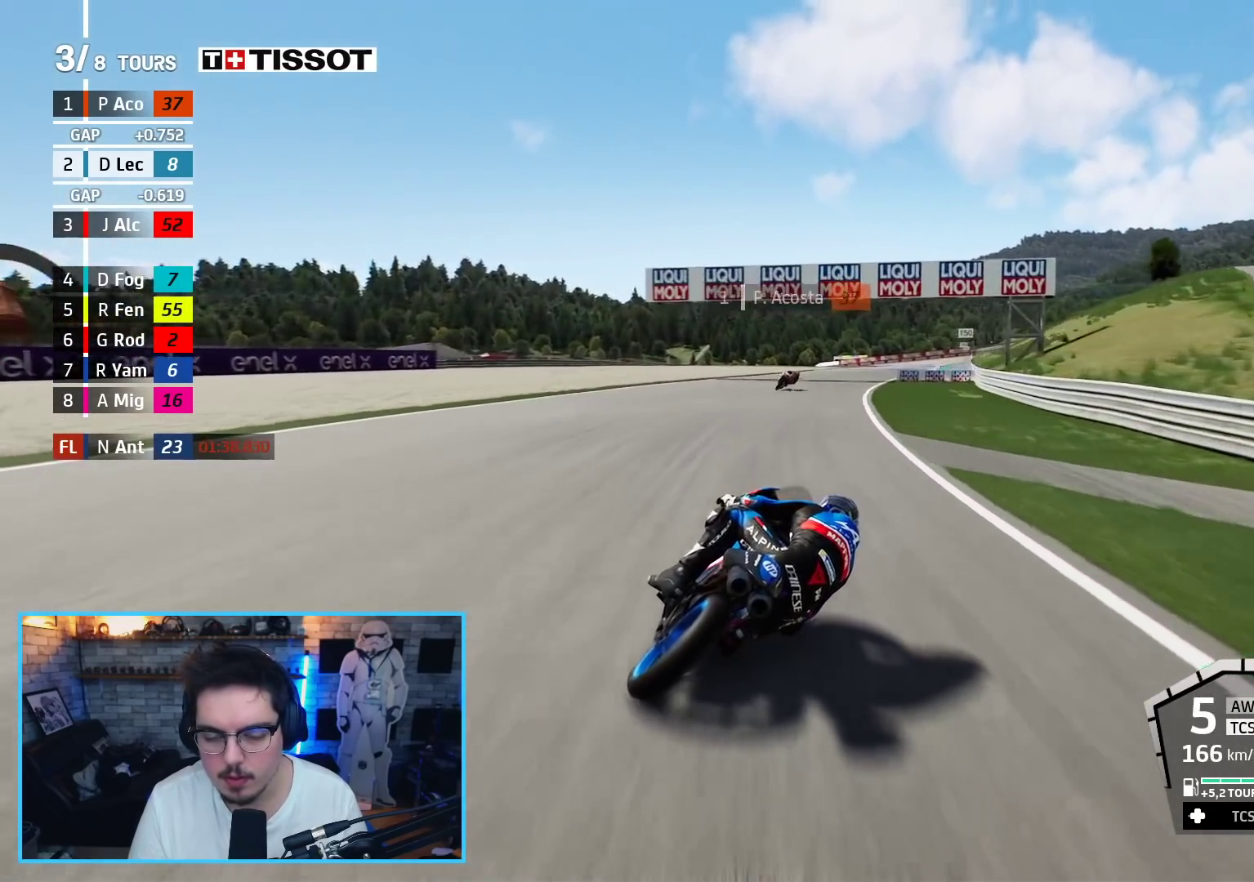
{"buttons": ["R2"], "left_stick": "up-right", "right_stick": "center", "events": []}
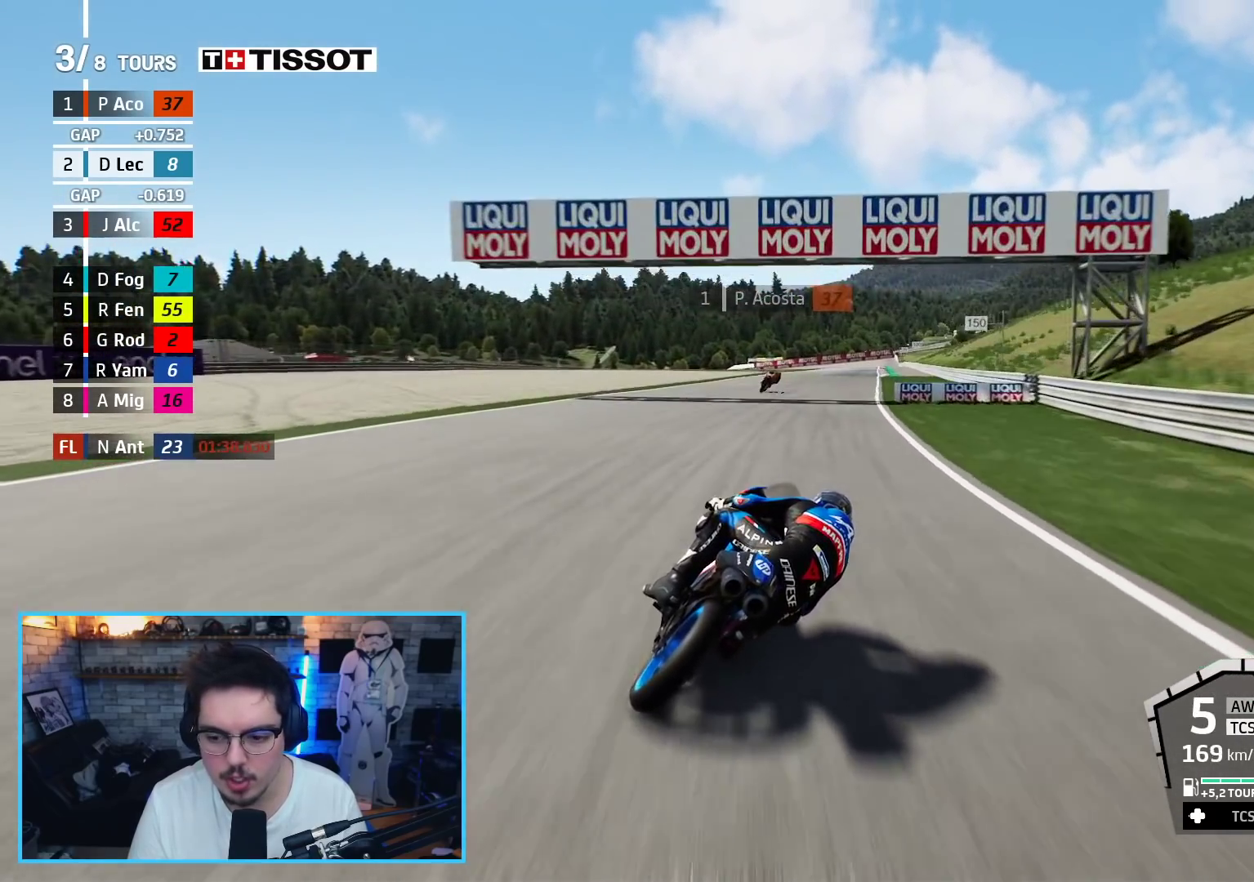
{"buttons": ["R2"], "left_stick": "up-right", "right_stick": "center", "events": []}
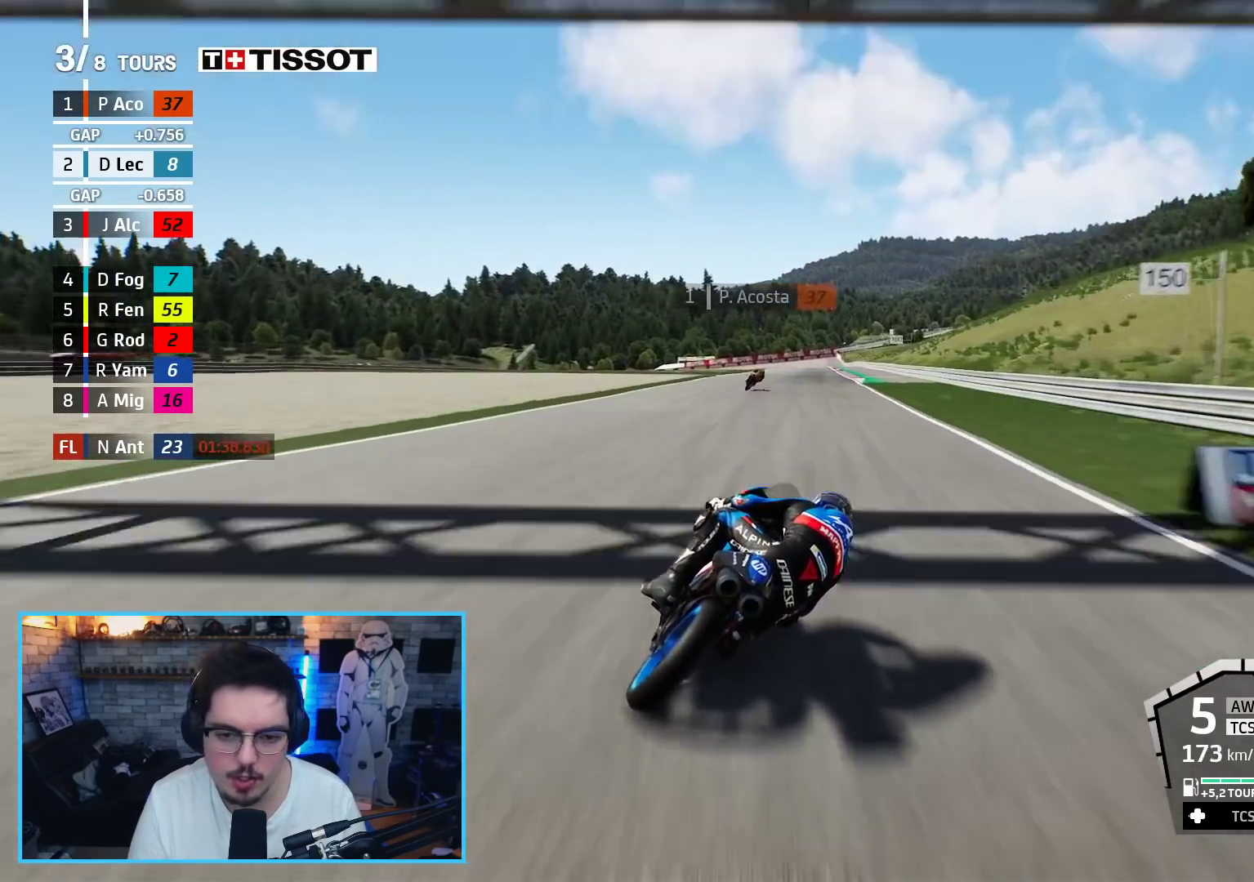
{"buttons": ["R2"], "left_stick": "center", "right_stick": "center", "events": [[83, "left_stick", "center"], [250, "left_stick", "right"], [317, "left_stick", "up-right"], [417, "left_stick", "center"]]}
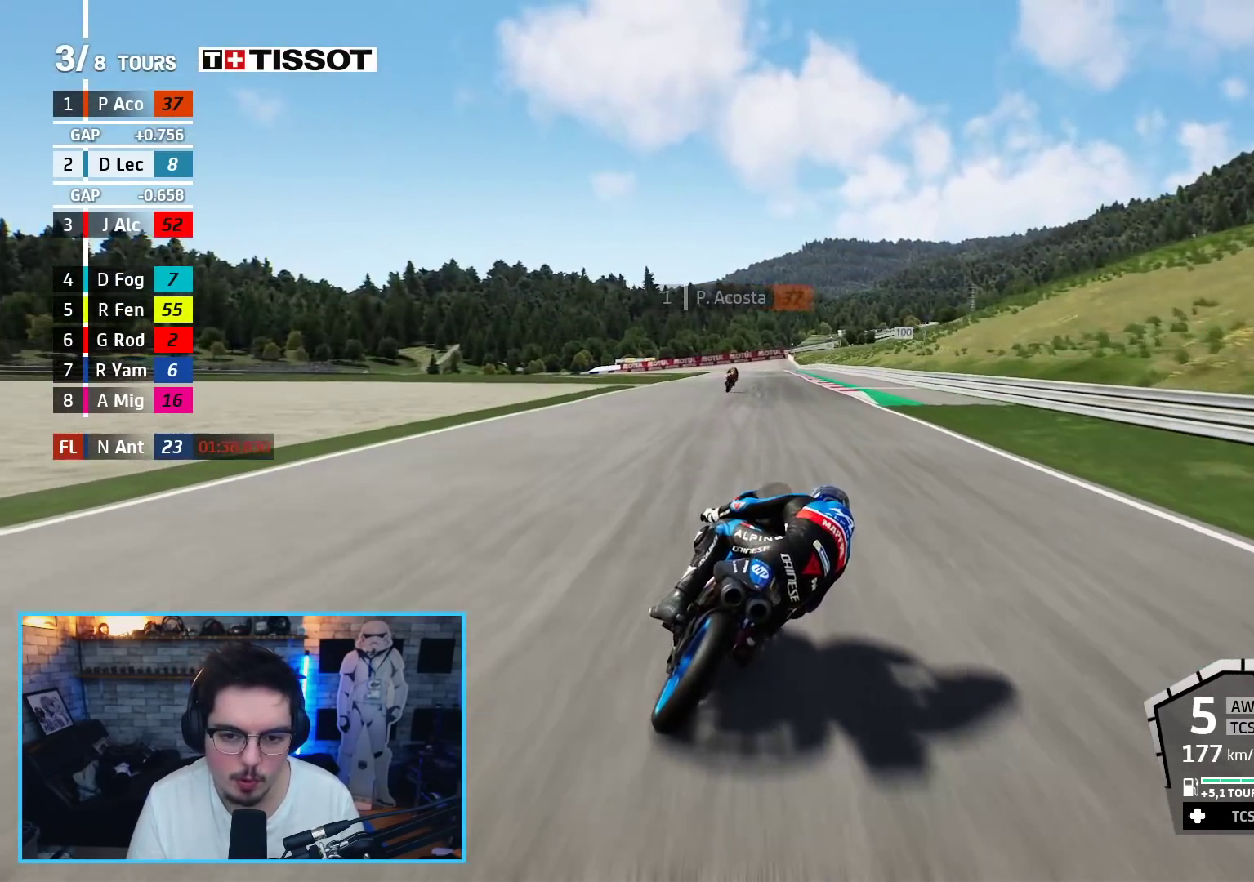
{"buttons": ["R2"], "left_stick": "left", "right_stick": "center", "events": [[217, "left_stick", "up-right"], [333, "left_stick", "up-left"], [483, "left_stick", "left"]]}
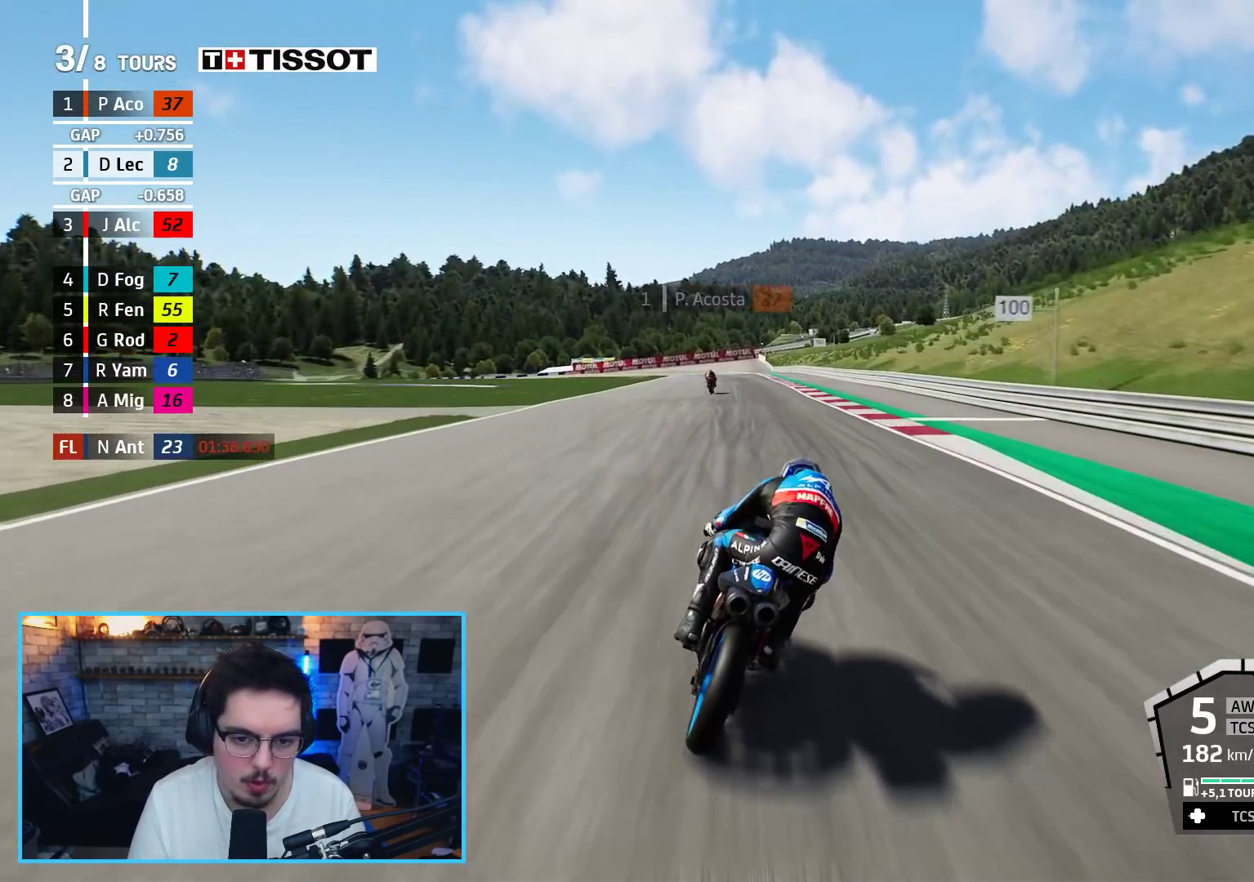
{"buttons": ["R2"], "left_stick": "up-left", "right_stick": "center", "events": [[317, "left_stick", "up-left"]]}
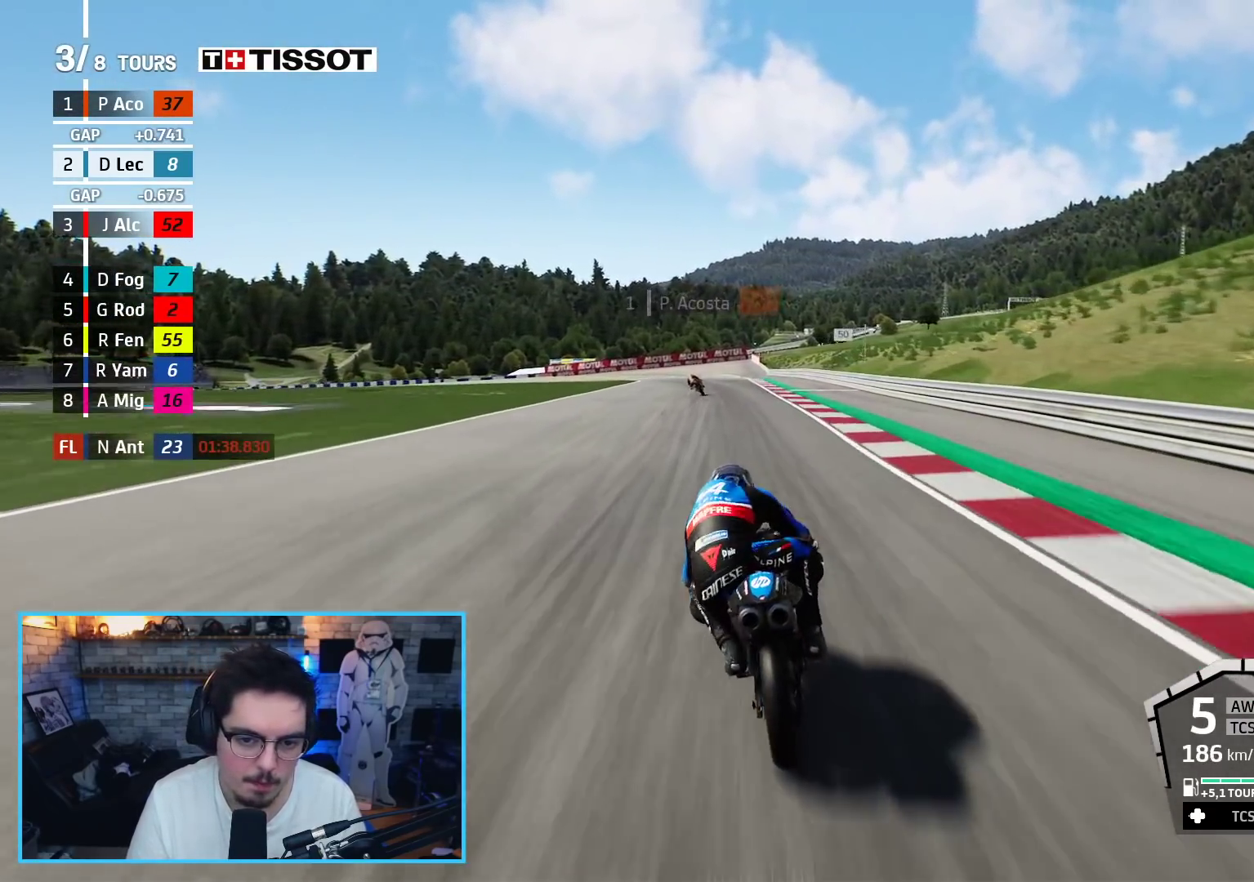
{"buttons": ["R2"], "left_stick": "up-left", "right_stick": "center", "events": []}
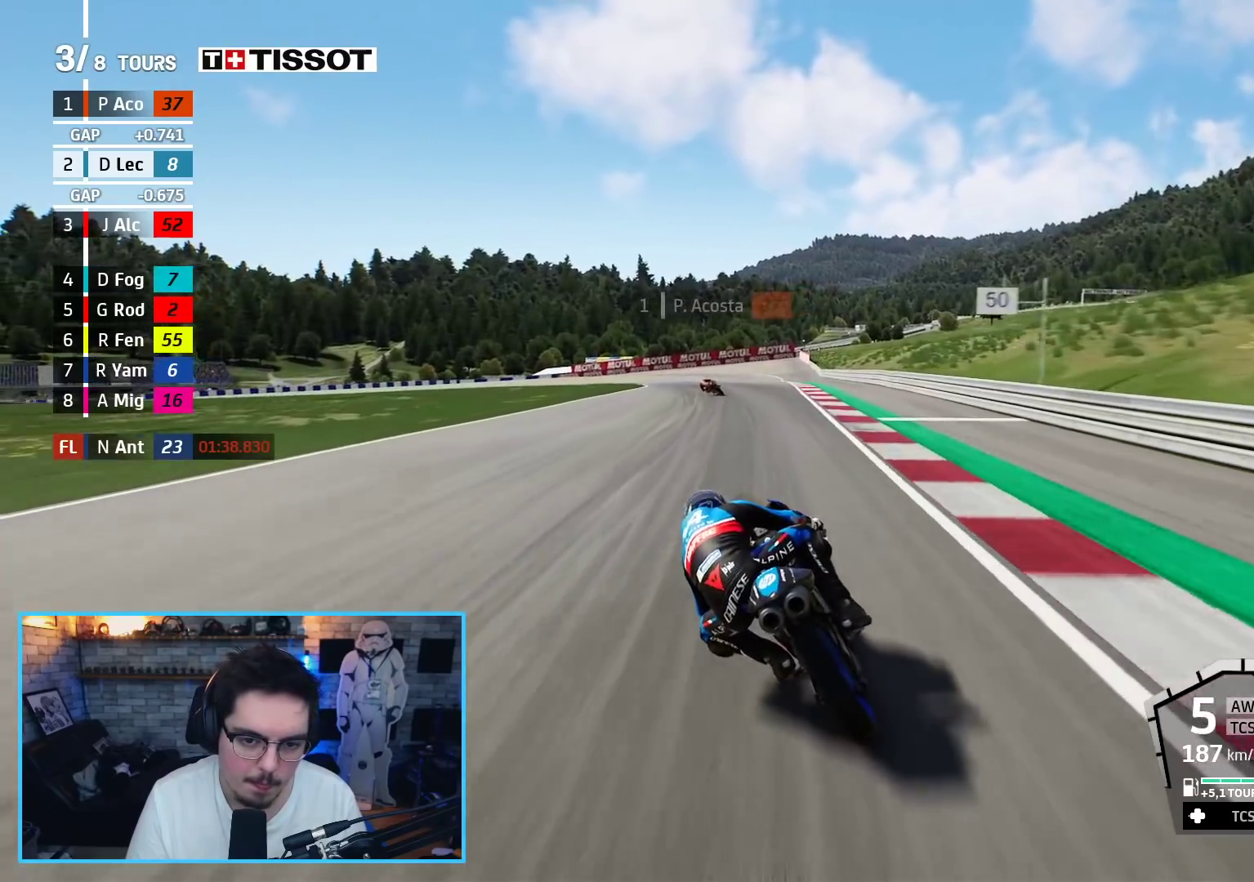
{"buttons": ["A", "L2", "L3"], "left_stick": "left", "right_stick": "center", "events": [[17, "L3", "down"], [183, "left_stick", "left"], [417, "A", "down"], [433, "L2", "down"], [450, "R2", "up"]]}
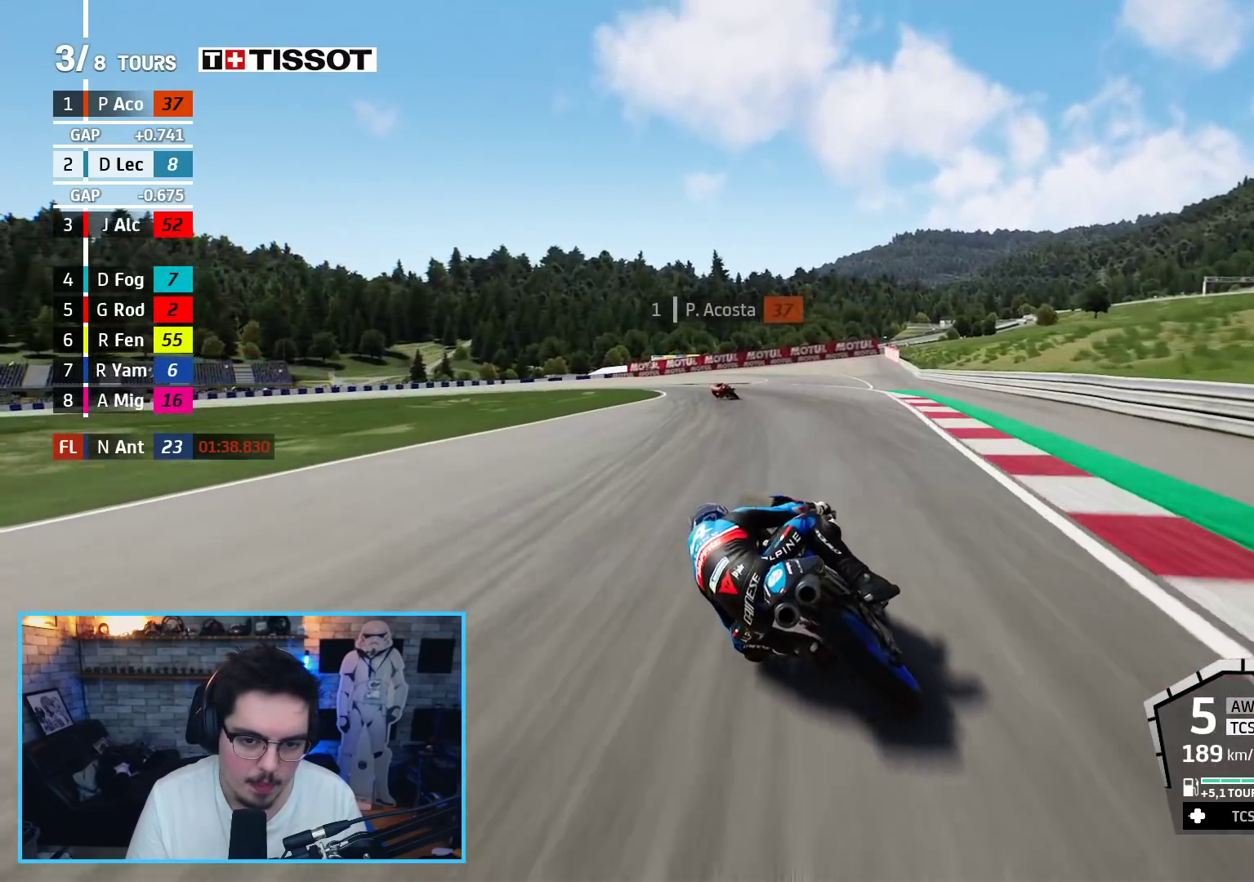
{"buttons": ["L2", "L3"], "left_stick": "left", "right_stick": "center", "events": [[33, "A", "up"], [317, "A", "down"], [317, "X", "down"], [433, "X", "up"], [450, "A", "up"]]}
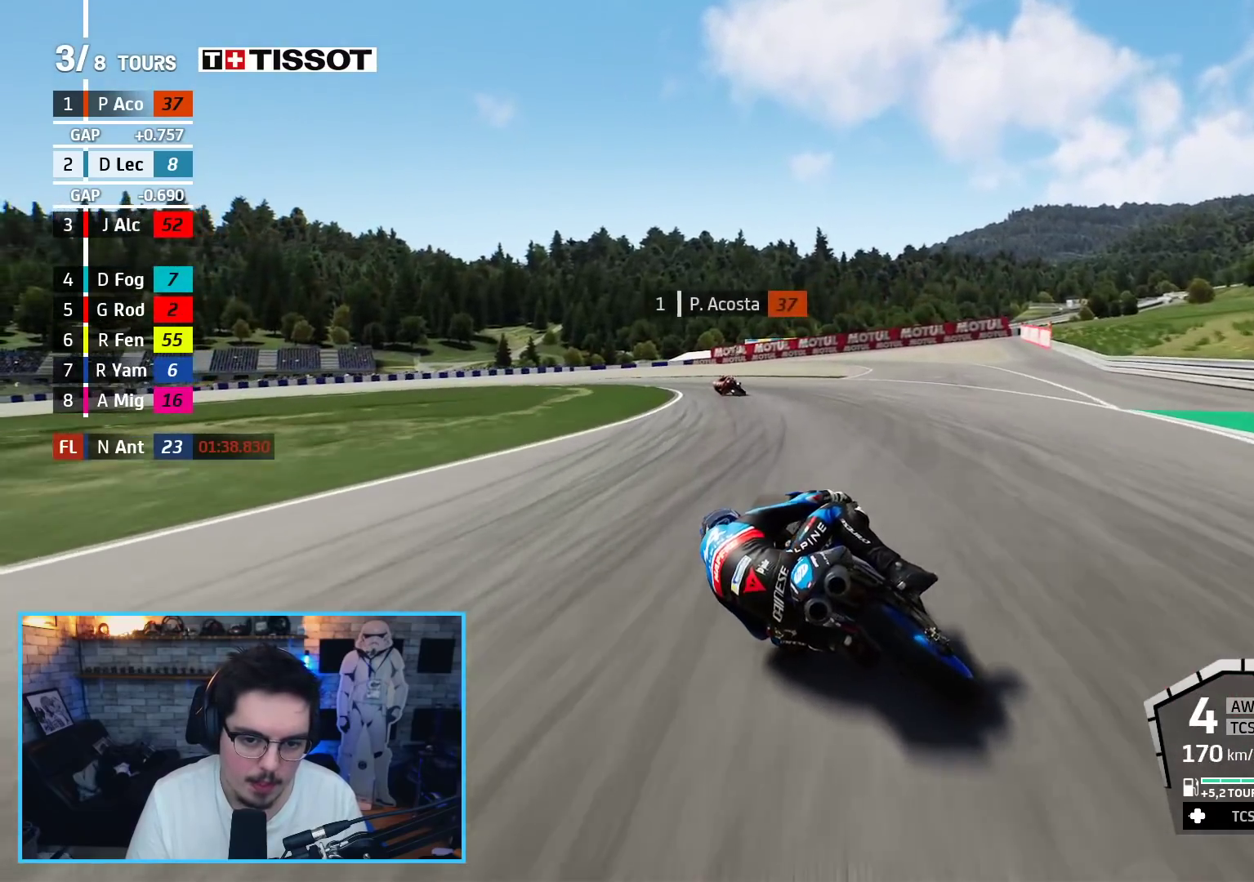
{"buttons": ["A", "L2", "L3"], "left_stick": "left", "right_stick": "center", "events": [[67, "A", "down"], [183, "A", "up"], [250, "A", "down"], [367, "A", "up"], [450, "A", "down"]]}
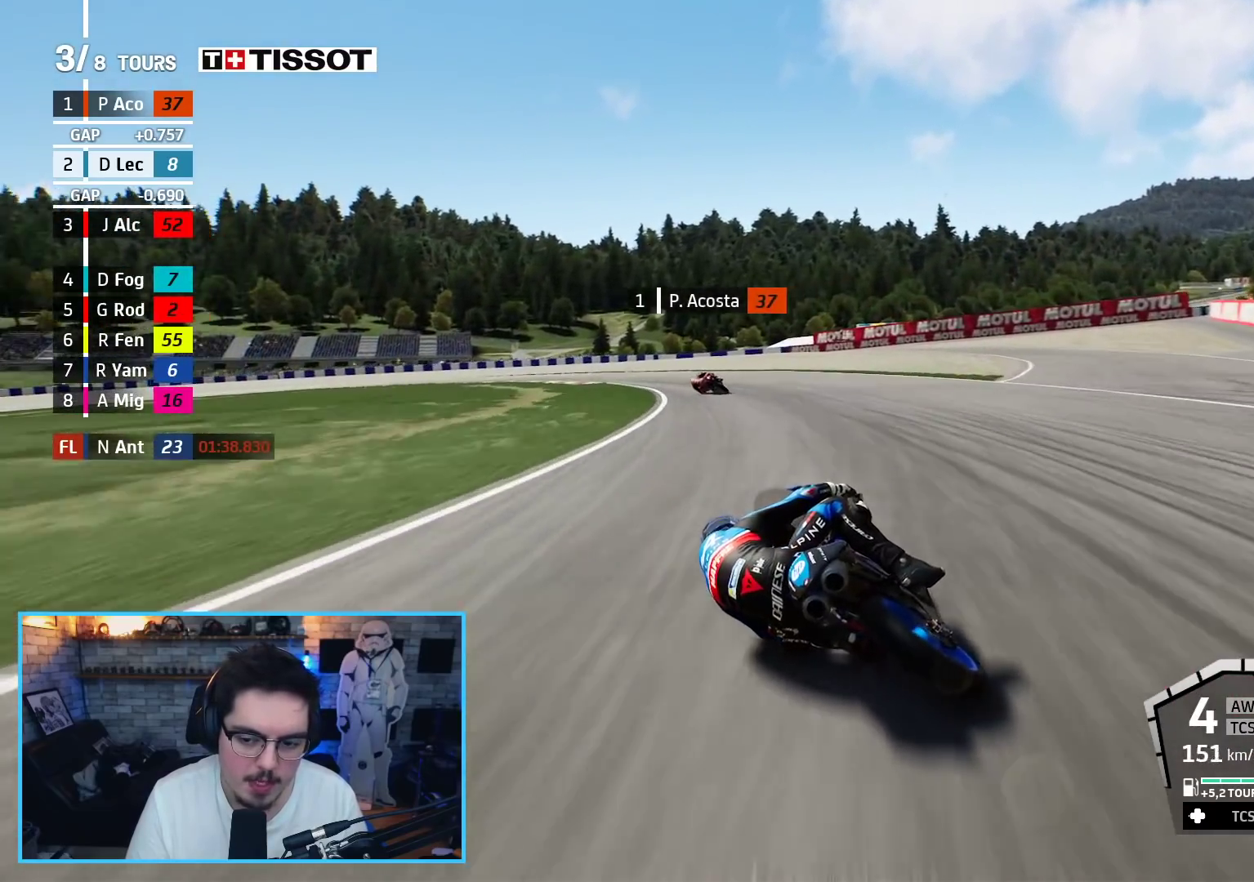
{"buttons": ["A", "L2", "L3"], "left_stick": "left", "right_stick": "center", "events": [[33, "X", "down"], [117, "A", "up"], [117, "X", "up"], [217, "A", "down"], [350, "A", "up"], [417, "A", "down"]]}
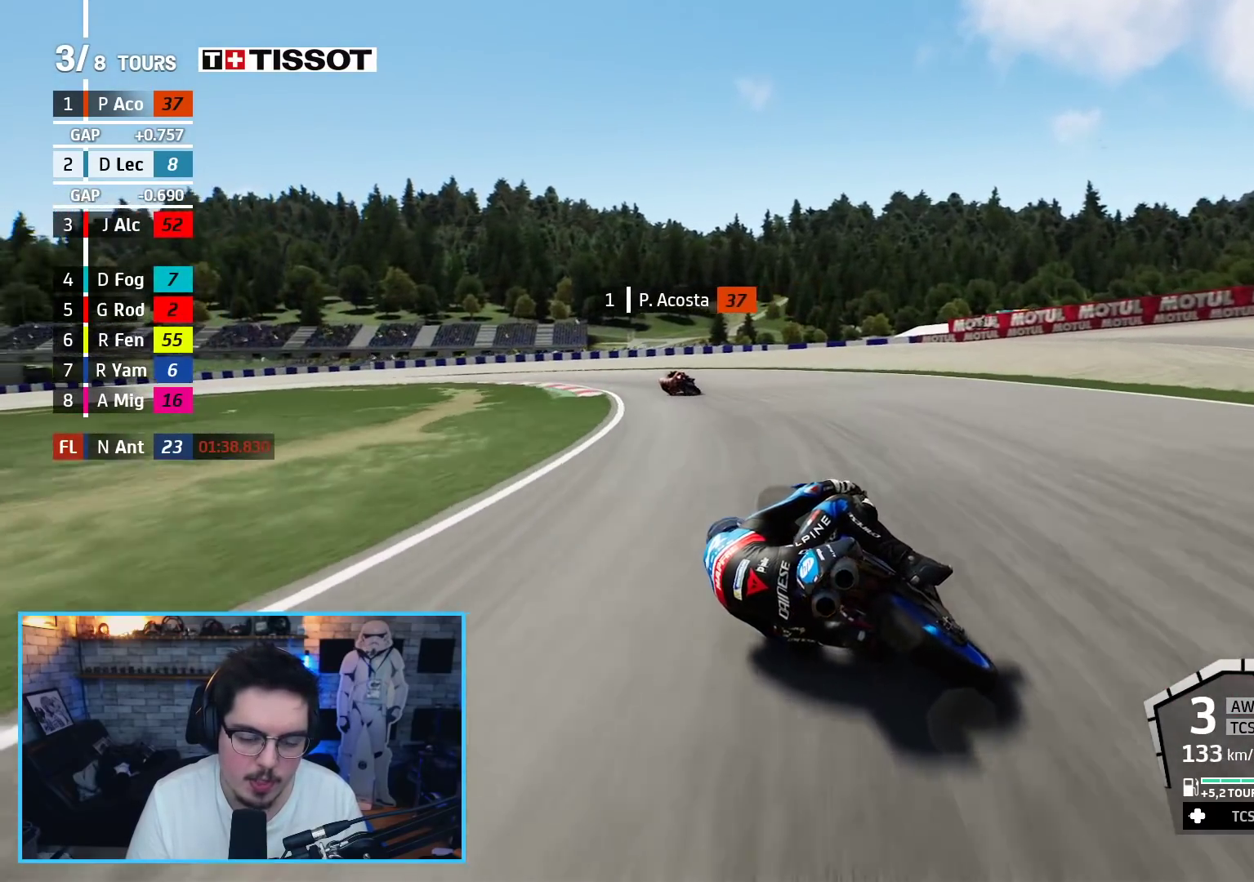
{"buttons": ["L2", "L3"], "left_stick": "left", "right_stick": "center", "events": [[33, "A", "up"], [117, "A", "down"], [217, "A", "up"]]}
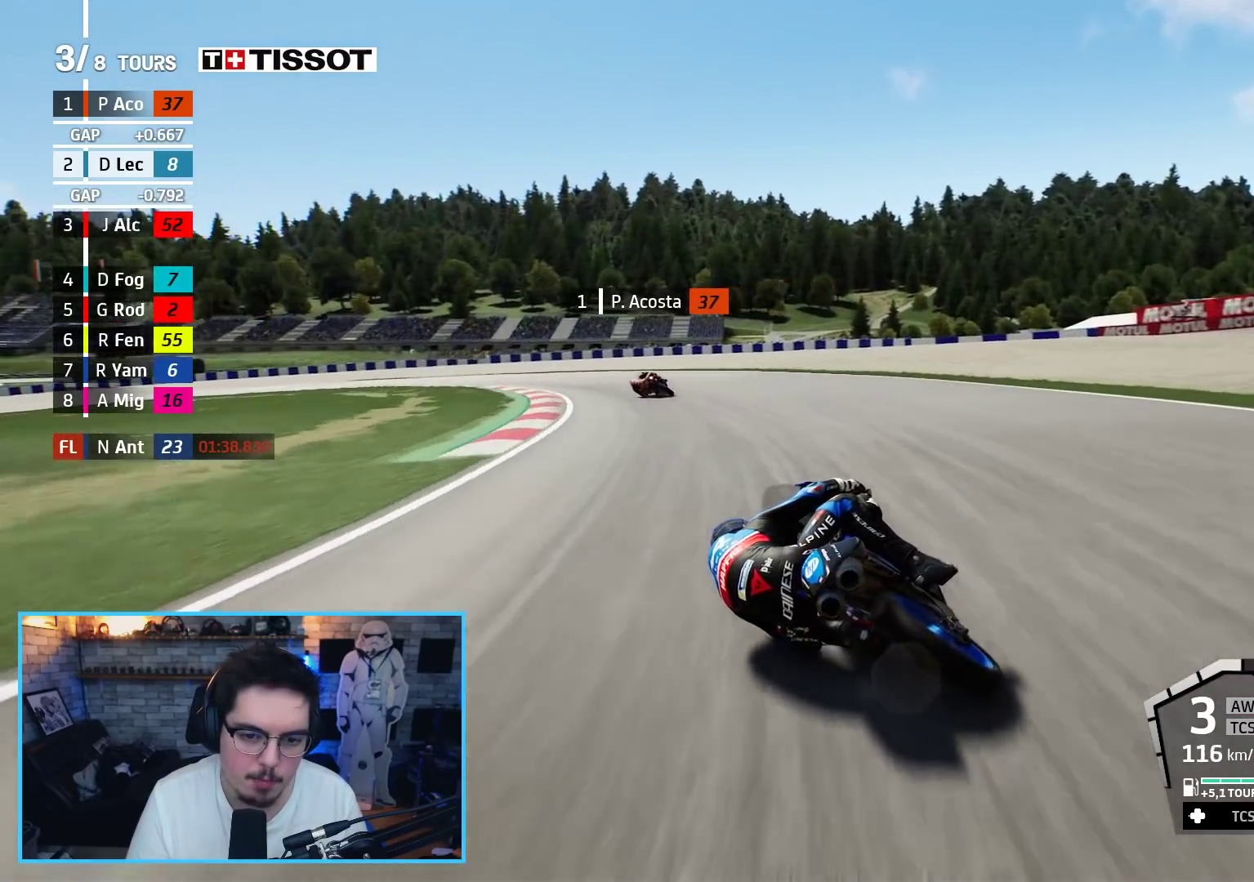
{"buttons": ["L3"], "left_stick": "left", "right_stick": "center", "events": [[67, "R3", "down"], [400, "R3", "up"], [500, "L2", "up"]]}
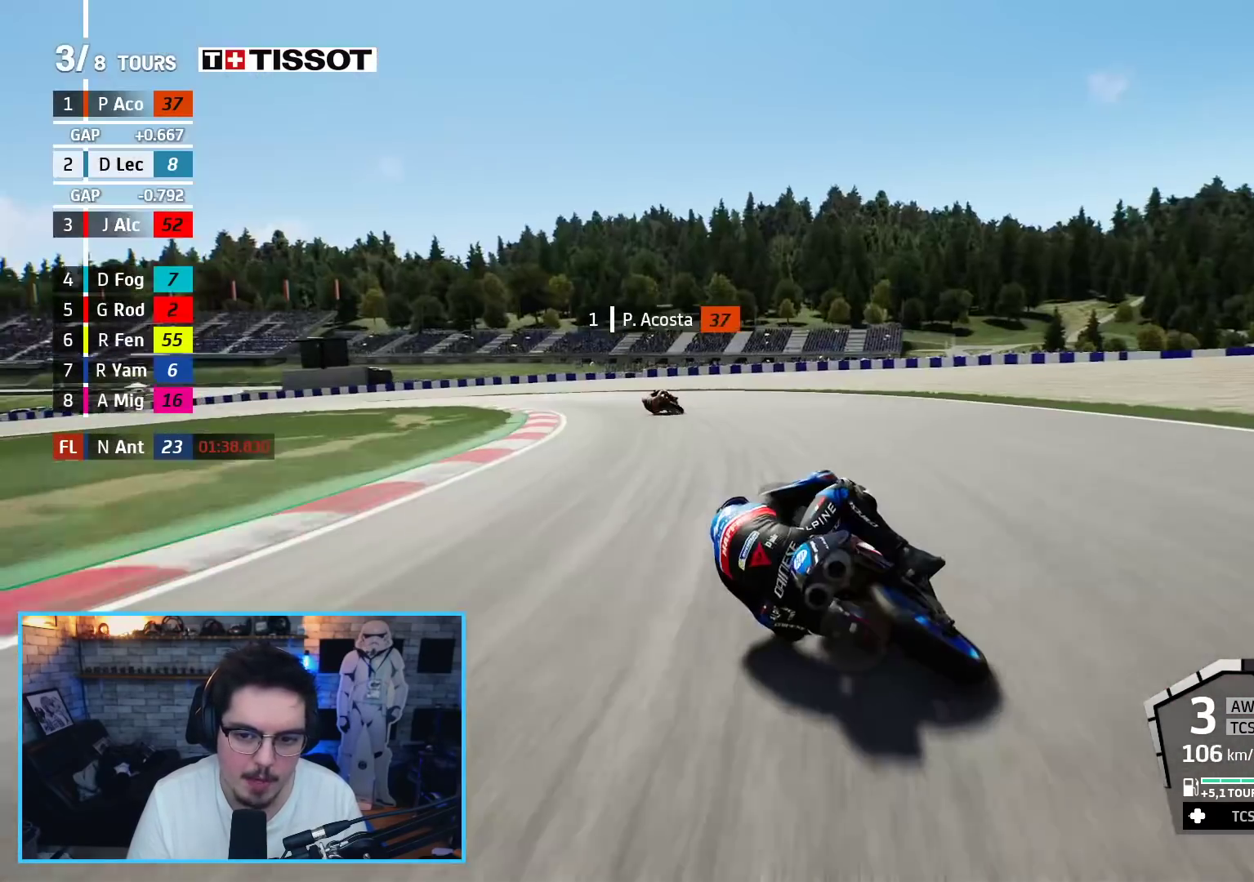
{"buttons": ["R2"], "left_stick": "left", "right_stick": "center", "events": [[333, "R2", "down"], [383, "L3", "up"]]}
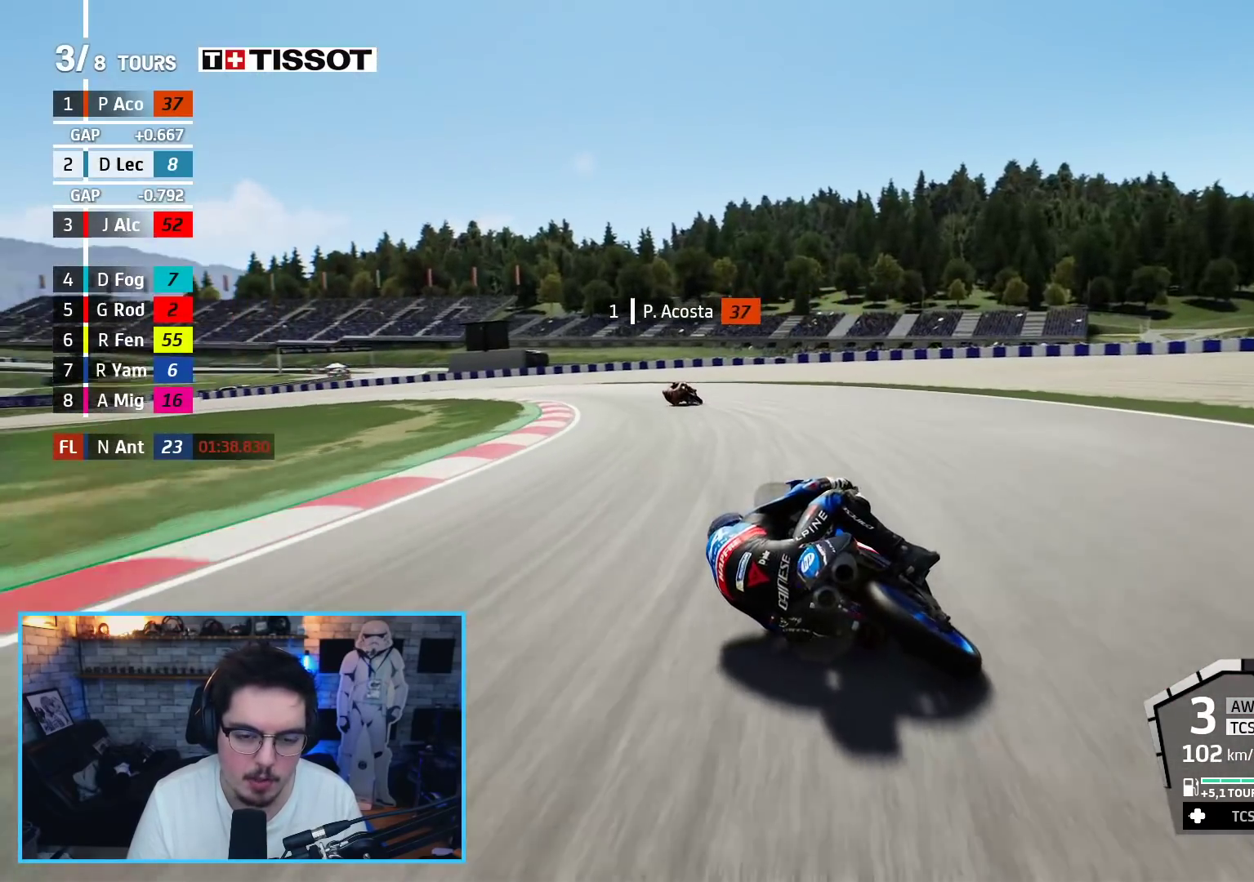
{"buttons": ["R2"], "left_stick": "left", "right_stick": "center", "events": []}
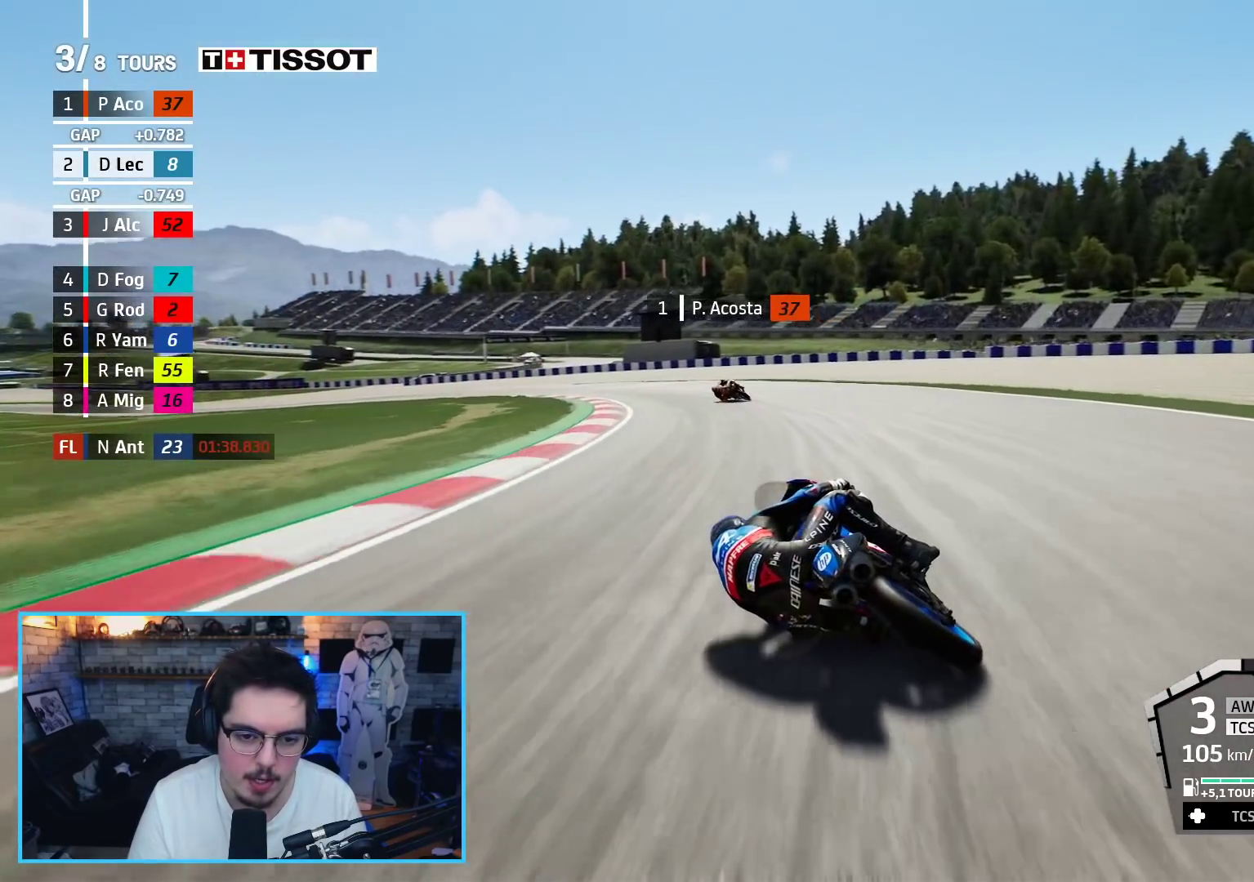
{"buttons": ["R2"], "left_stick": "left", "right_stick": "center", "events": []}
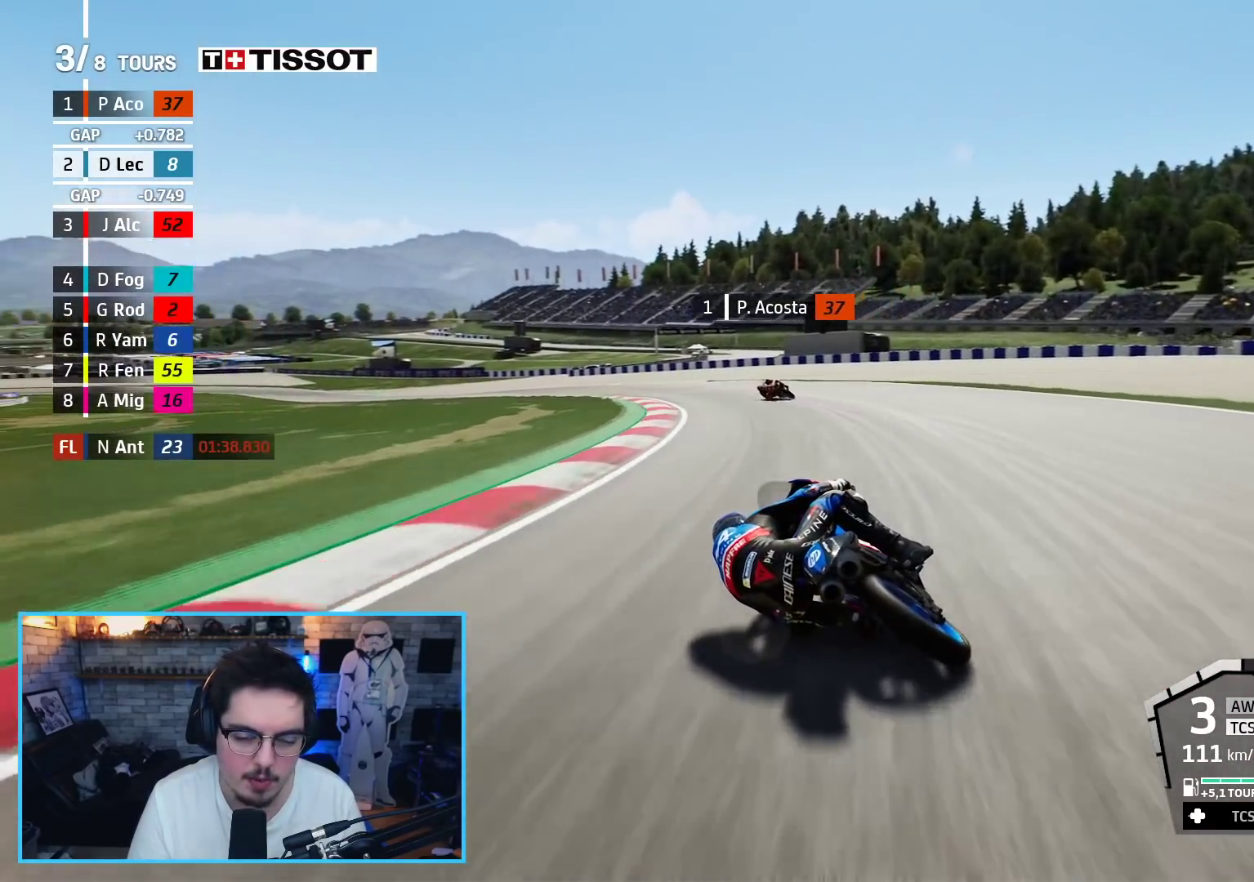
{"buttons": ["R2"], "left_stick": "up-left", "right_stick": "center", "events": [[17, "left_stick", "up-left"]]}
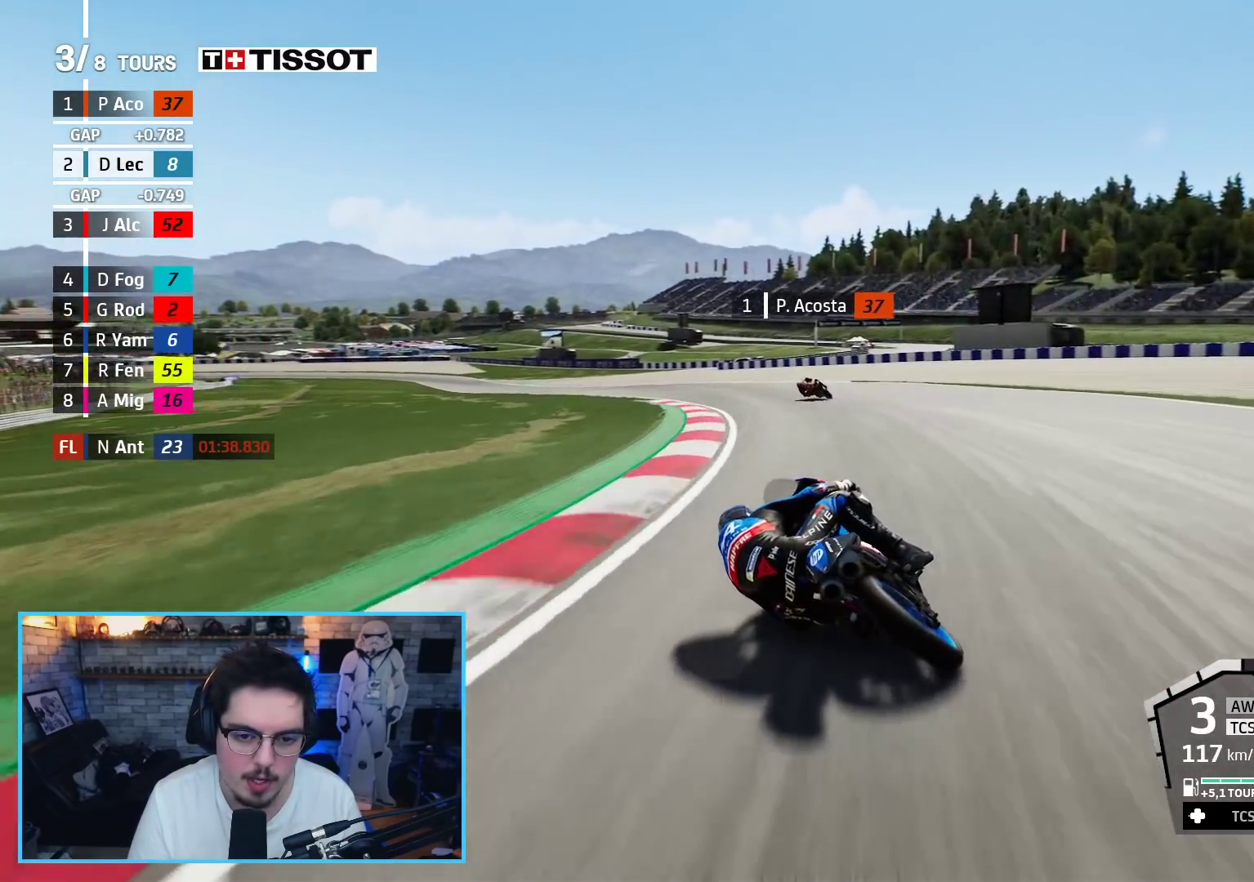
{"buttons": ["R2"], "left_stick": "up-left", "right_stick": "center", "events": []}
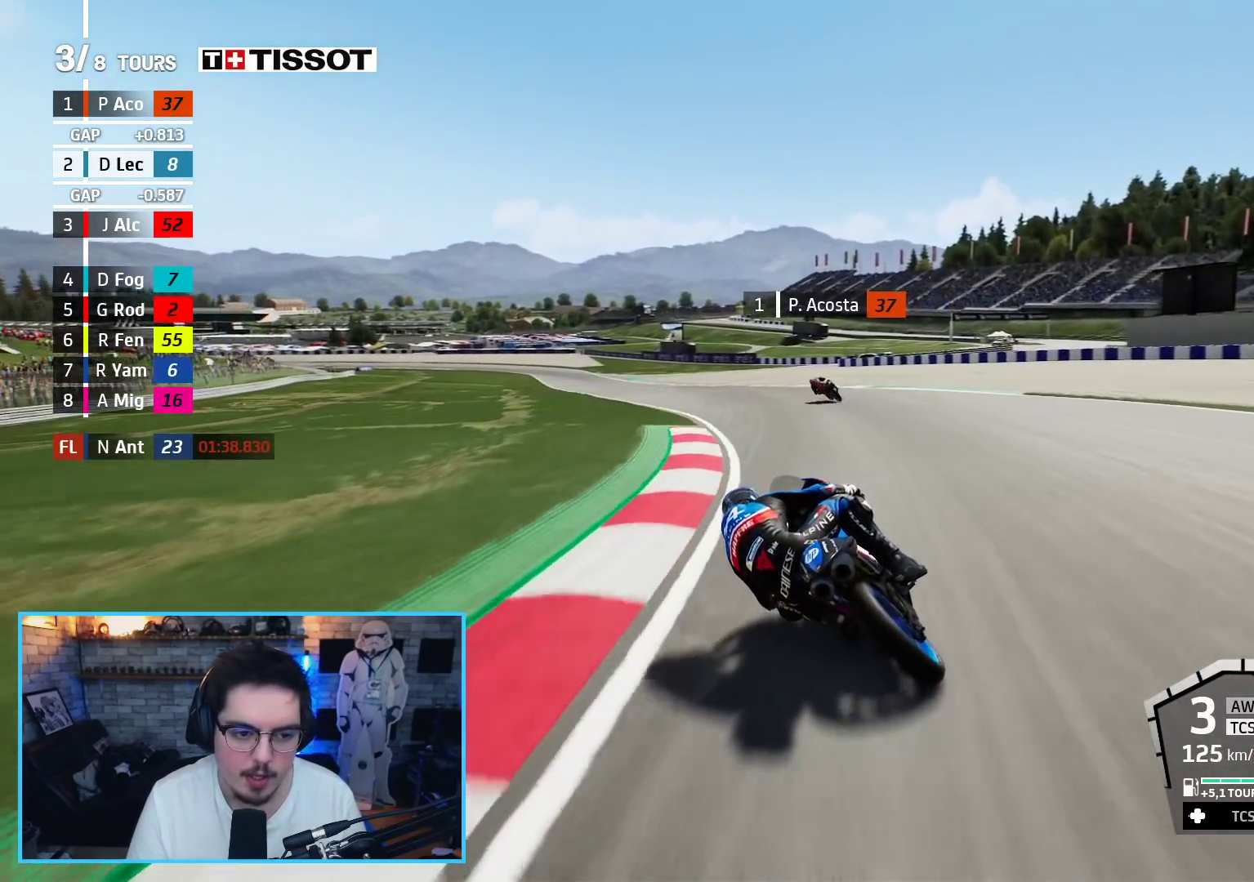
{"buttons": ["R2"], "left_stick": "up-left", "right_stick": "center", "events": []}
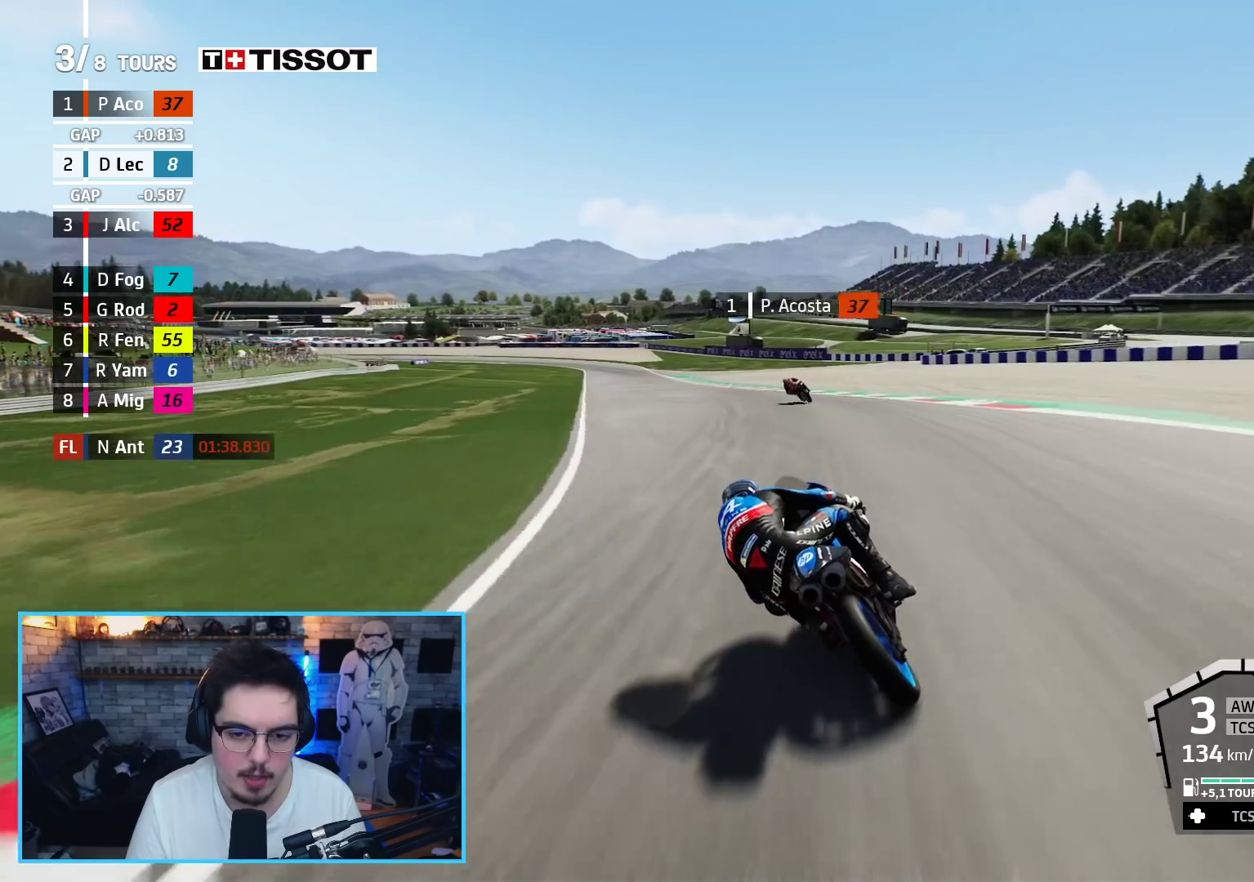
{"buttons": ["B", "R2"], "left_stick": "up-left", "right_stick": "center", "events": [[450, "B", "down"]]}
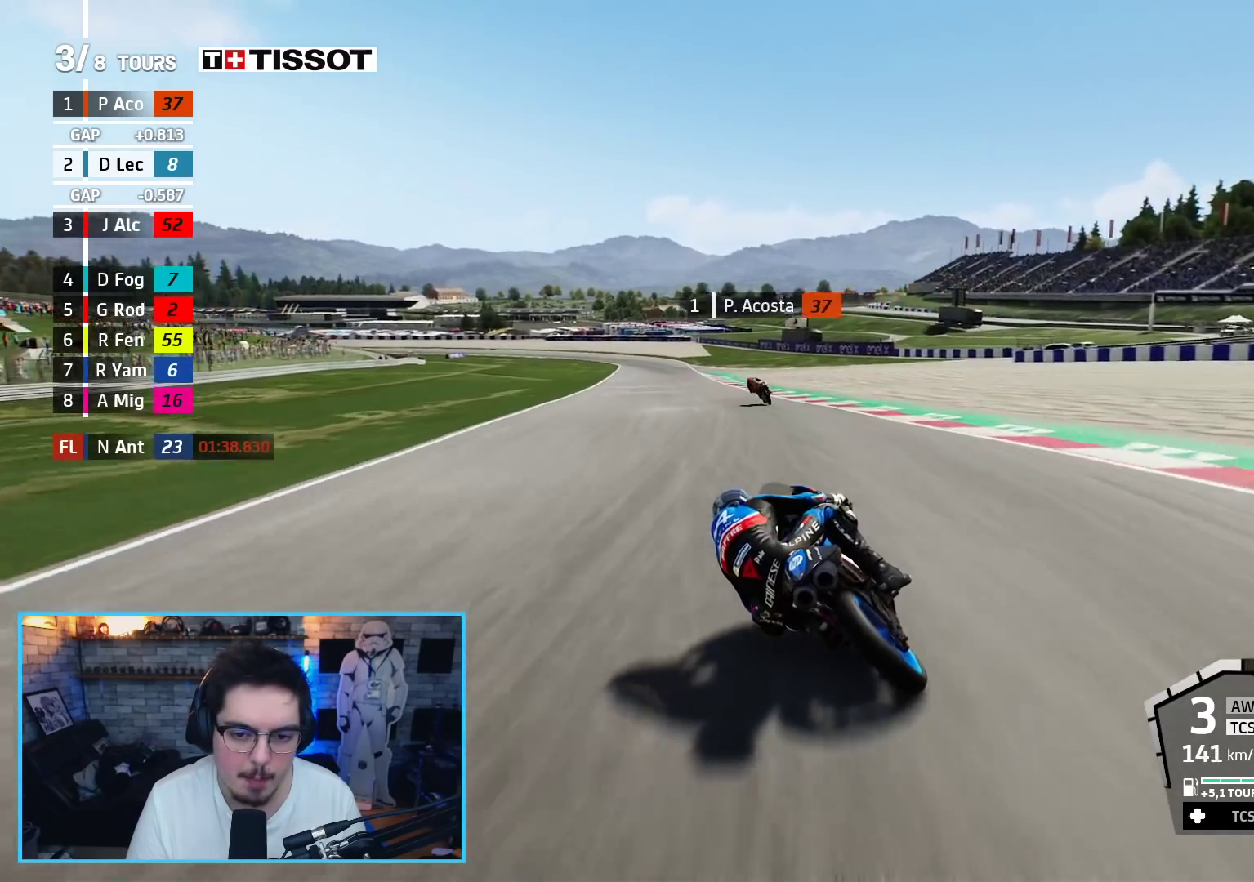
{"buttons": ["R2"], "left_stick": "up-right", "right_stick": "center", "events": [[83, "B", "up"], [200, "left_stick", "up"], [317, "left_stick", "center"], [450, "left_stick", "up-right"]]}
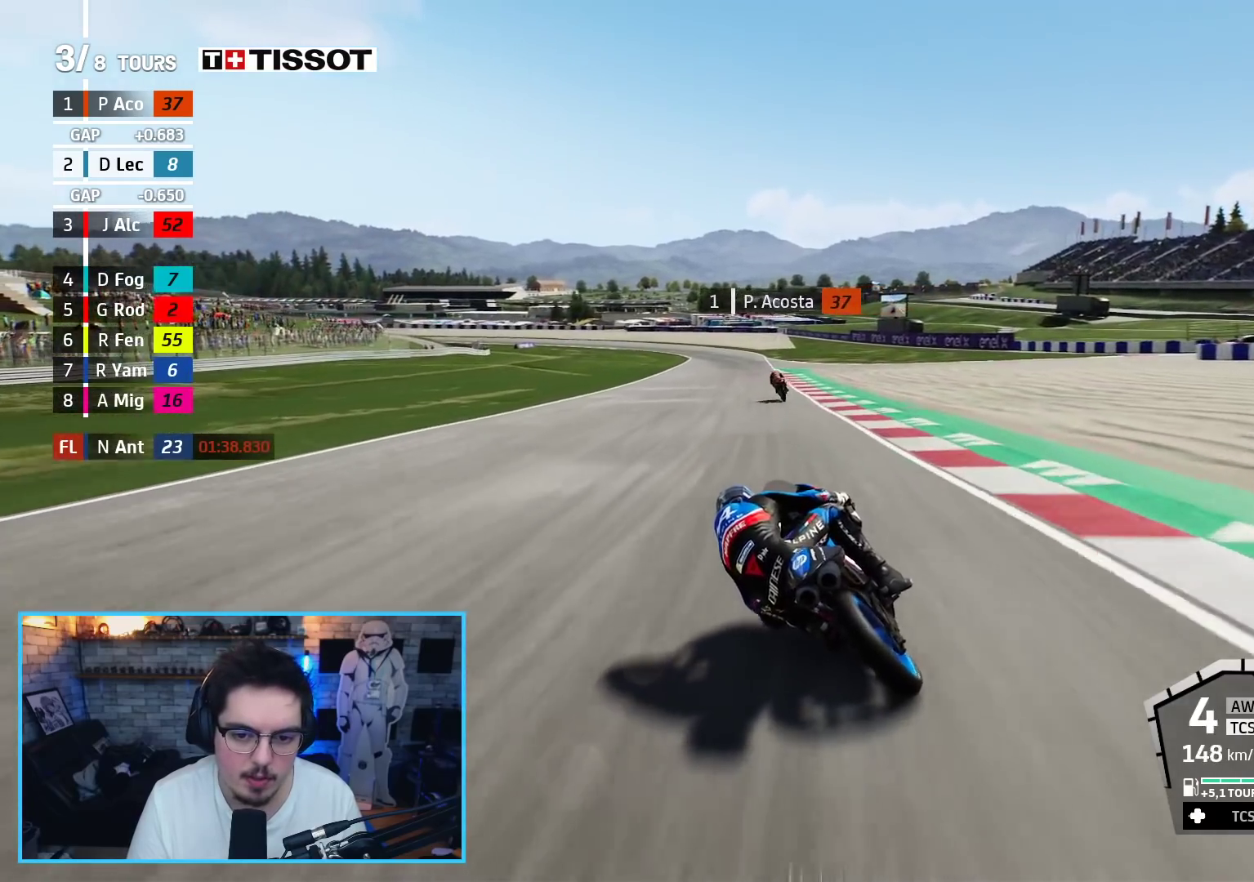
{"buttons": ["R2"], "left_stick": "up-left", "right_stick": "center", "events": [[167, "left_stick", "up"], [467, "left_stick", "up-left"]]}
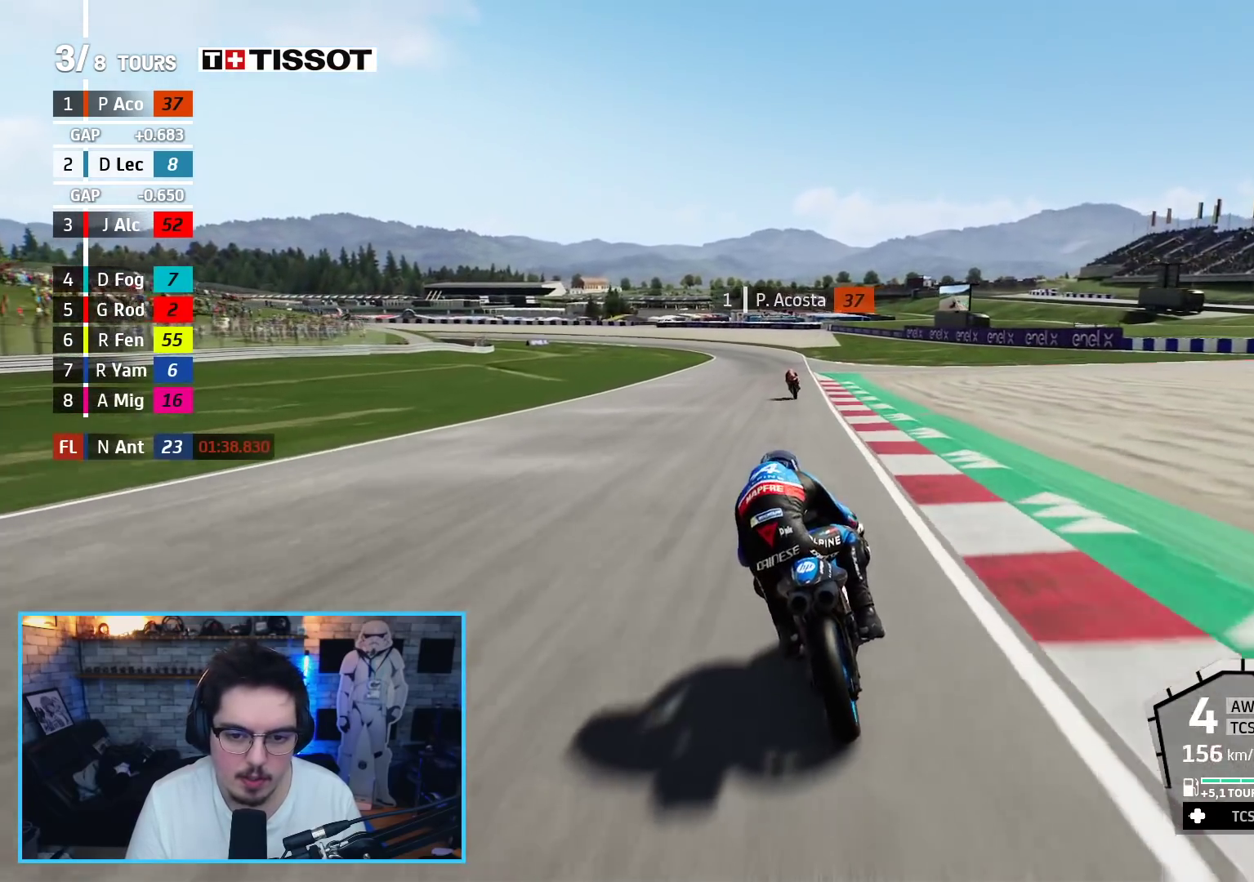
{"buttons": ["R2"], "left_stick": "up-left", "right_stick": "center", "events": []}
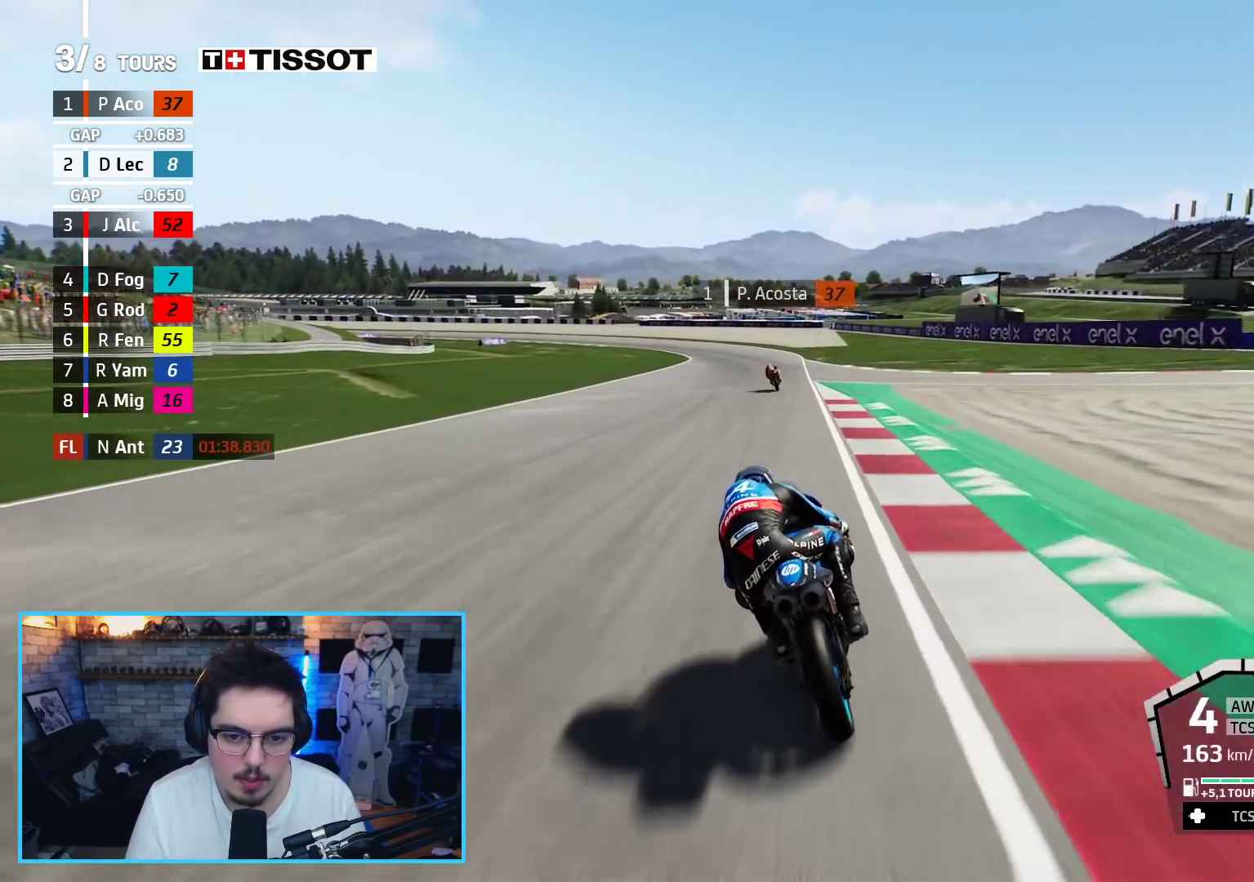
{"buttons": ["R2"], "left_stick": "up-left", "right_stick": "center", "events": [[333, "B", "down"], [467, "B", "up"]]}
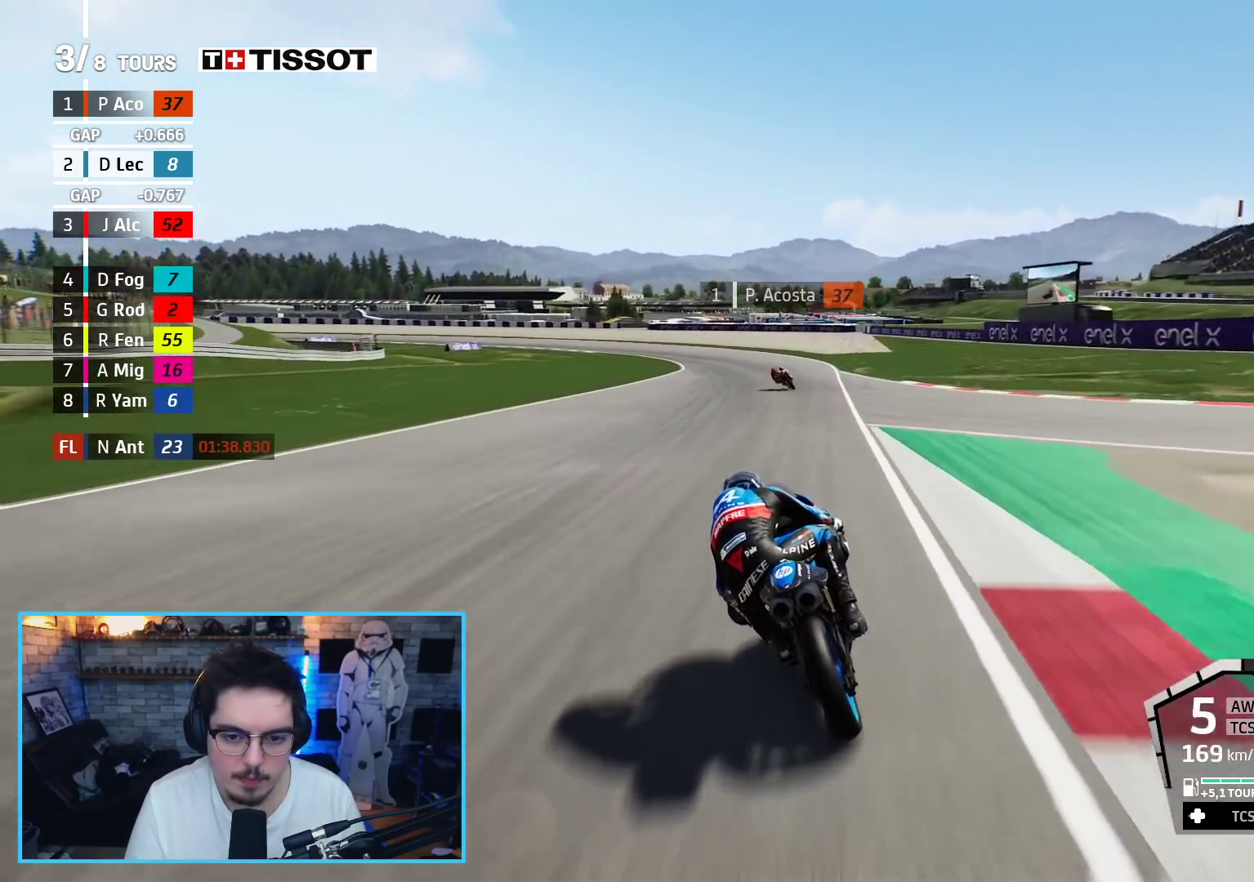
{"buttons": ["A", "X", "R2", "L3"], "left_stick": "left", "right_stick": "center", "events": [[483, "left_stick", "left"], [500, "A", "down"], [500, "L3", "down"], [500, "X", "down"]]}
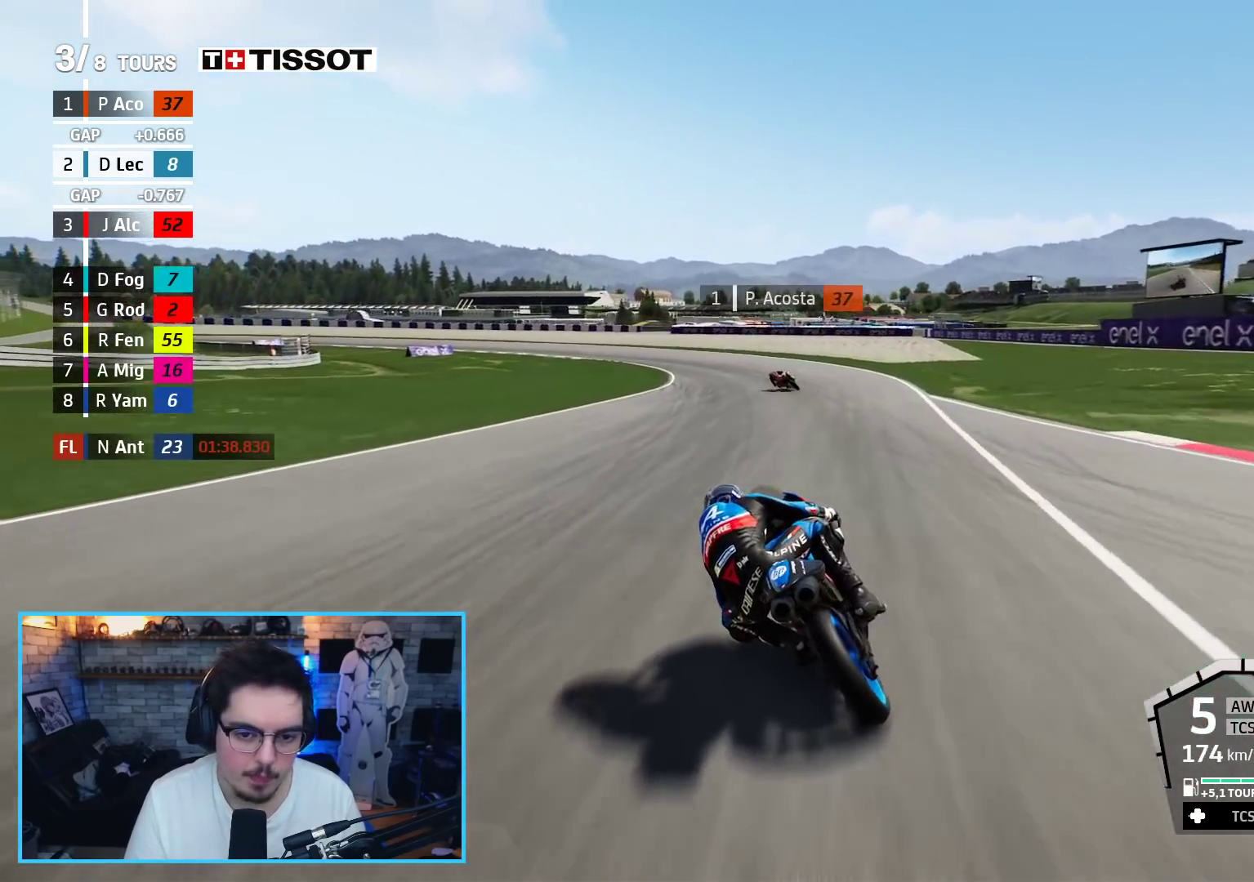
{"buttons": ["L2", "L3"], "left_stick": "left", "right_stick": "center", "events": [[33, "L2", "down"], [67, "R2", "up"], [100, "X", "up"], [133, "A", "up"]]}
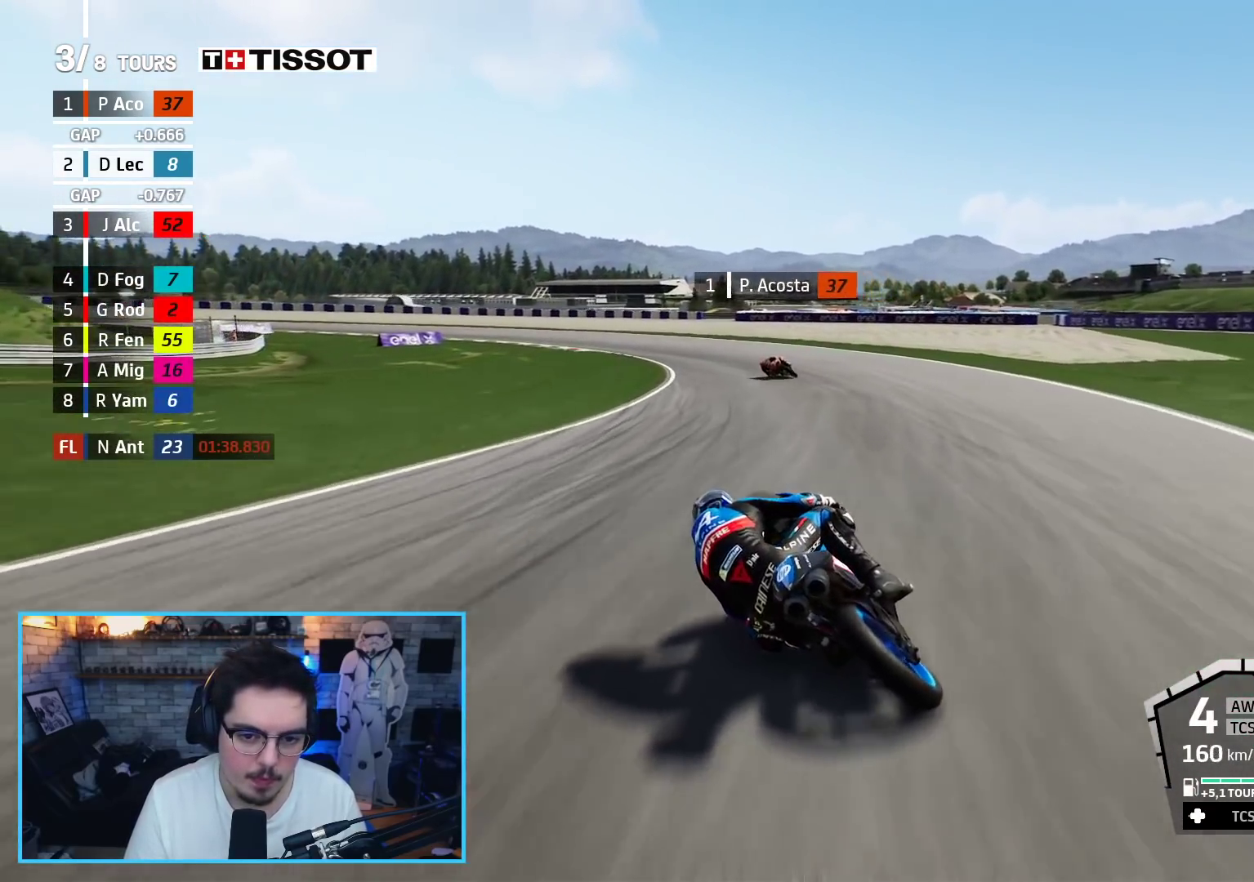
{"buttons": ["L2", "L3"], "left_stick": "left", "right_stick": "center", "events": []}